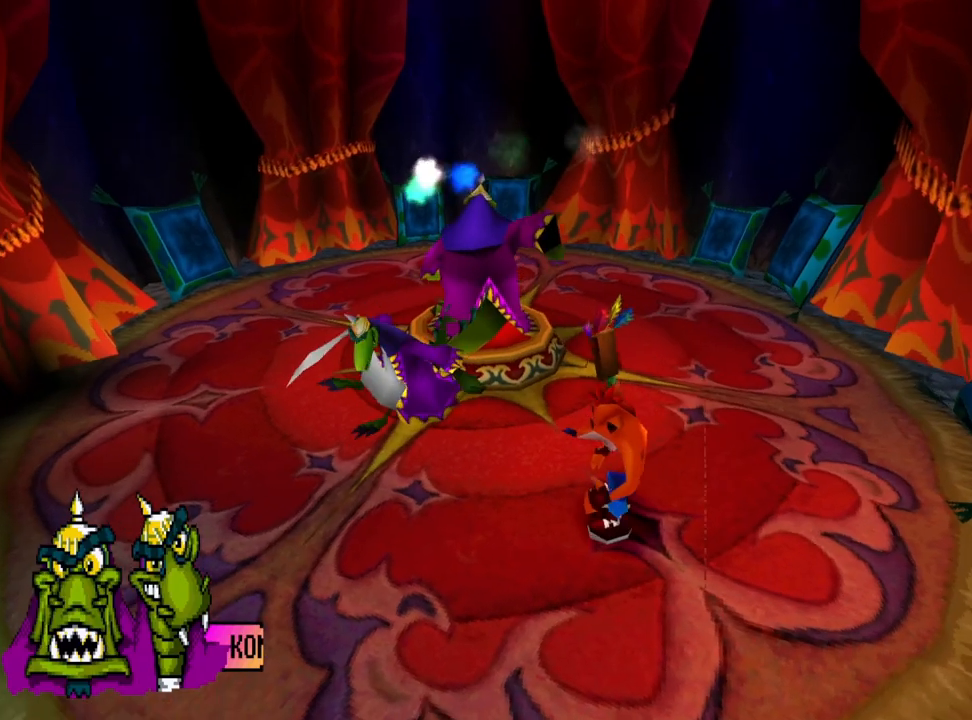
Gameplay with a controller (PlayStation layout); each line is a JSON object with the inputs held at the frame after it. "events" lists button and stick changes between this image and that frame as [ms after this image, input, new state], when the widget could be followed in between. Not read: left_stick right_stick.
{"buttons": ["R1", "DPAD_UP"], "events": [[100, "R1", "down"], [200, "DPAD_UP", "down"], [200, "R1", "up"], [300, "R1", "down"], [367, "R1", "up"], [467, "R1", "down"]]}
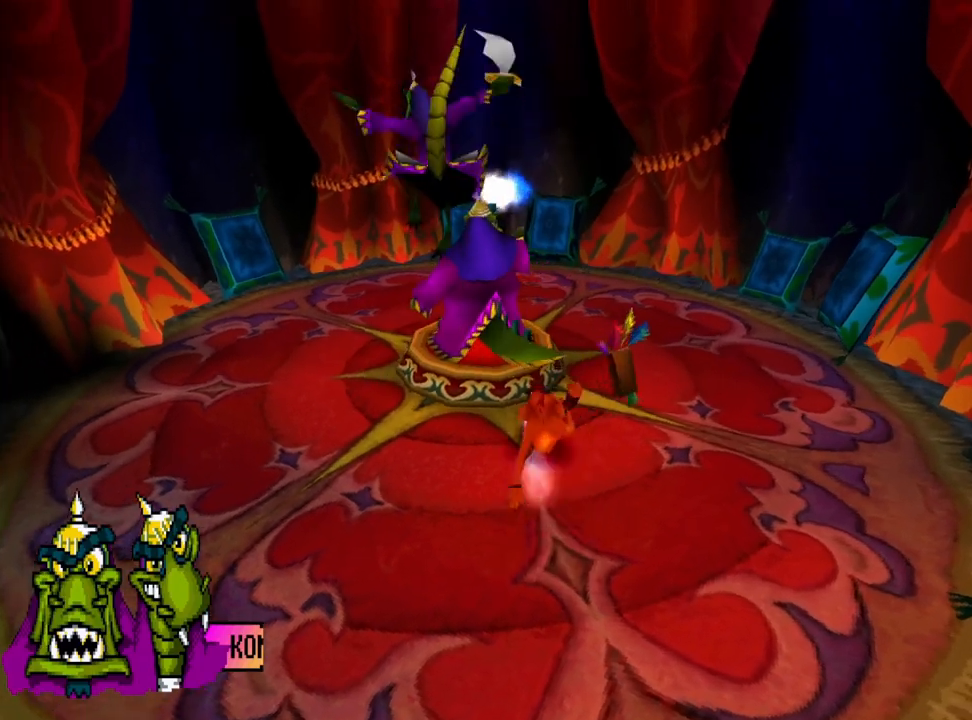
{"buttons": ["DPAD_DOWN", "DPAD_RIGHT"], "events": [[33, "DPAD_UP", "up"], [33, "R1", "up"], [133, "R1", "down"], [200, "R1", "up"], [433, "DPAD_DOWN", "down"], [500, "DPAD_RIGHT", "down"]]}
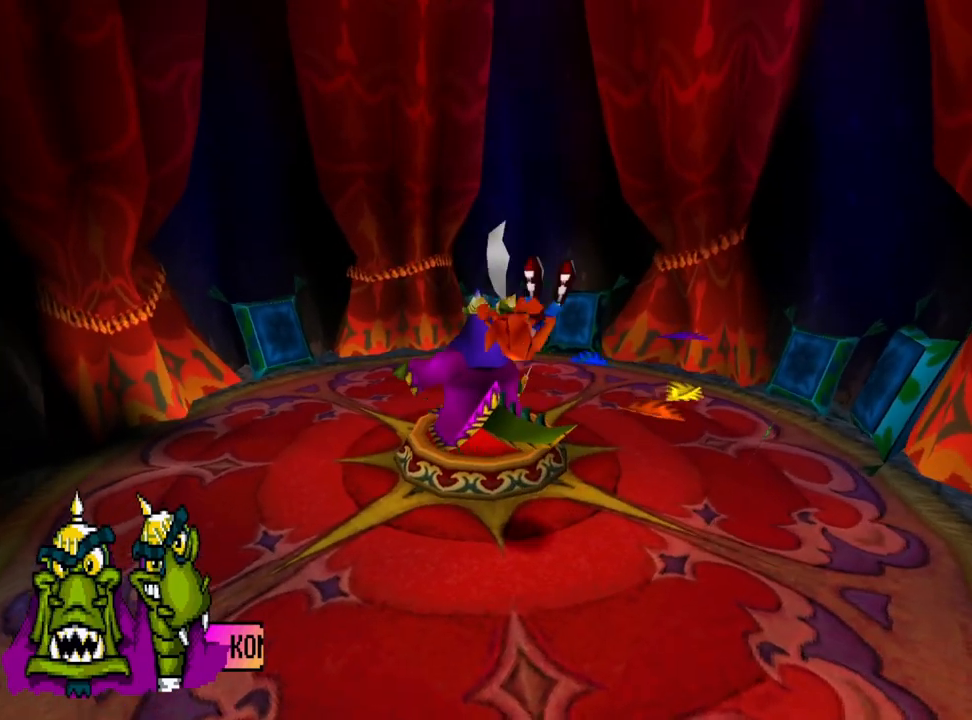
{"buttons": ["DPAD_DOWN", "DPAD_RIGHT"], "events": []}
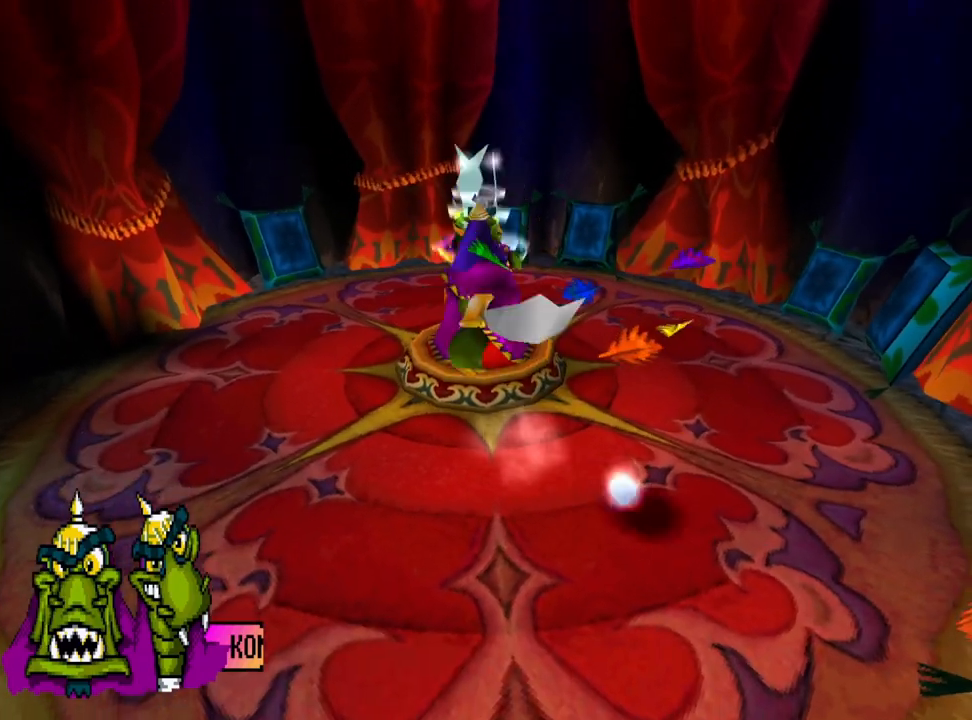
{"buttons": [], "events": [[167, "DPAD_RIGHT", "up"], [200, "DPAD_DOWN", "up"]]}
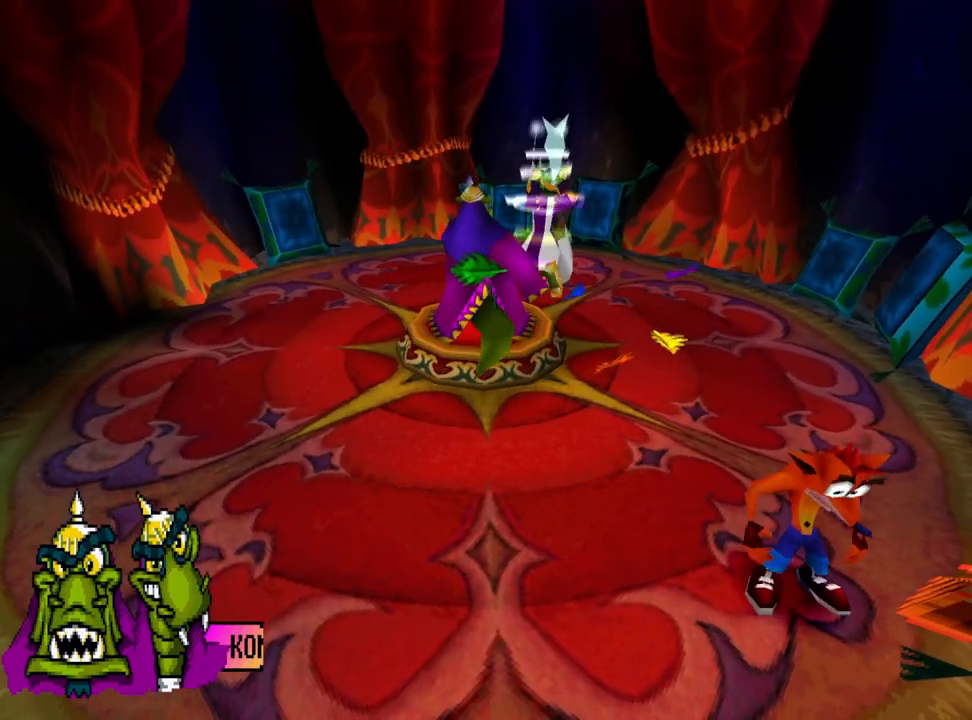
{"buttons": ["DPAD_LEFT"], "events": [[200, "DPAD_LEFT", "down"]]}
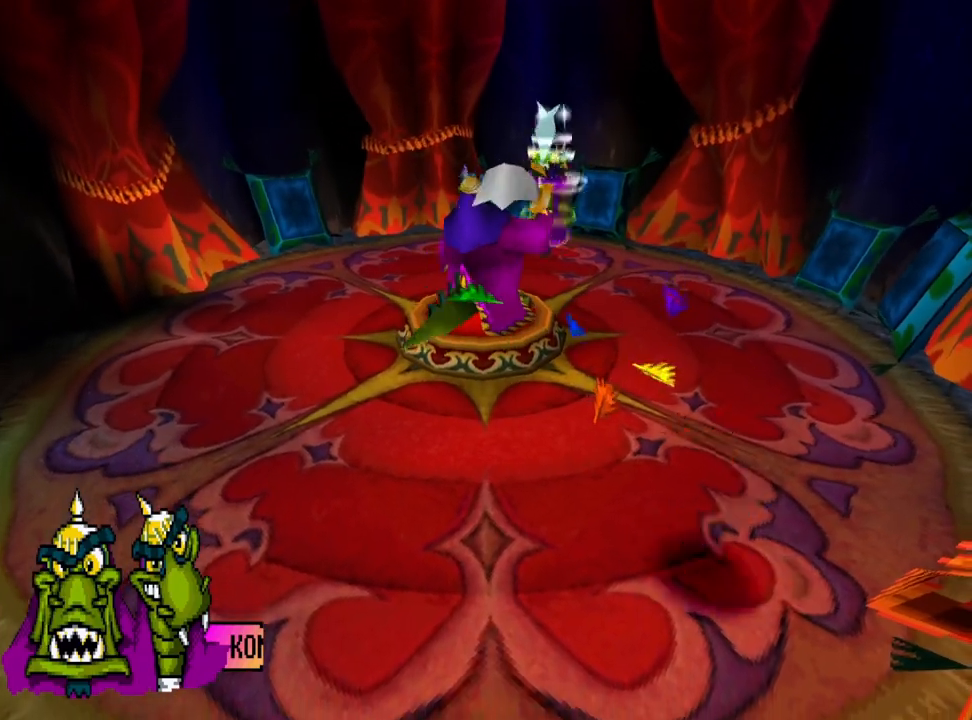
{"buttons": ["DPAD_RIGHT"], "events": [[167, "DPAD_LEFT", "up"], [400, "DPAD_RIGHT", "down"]]}
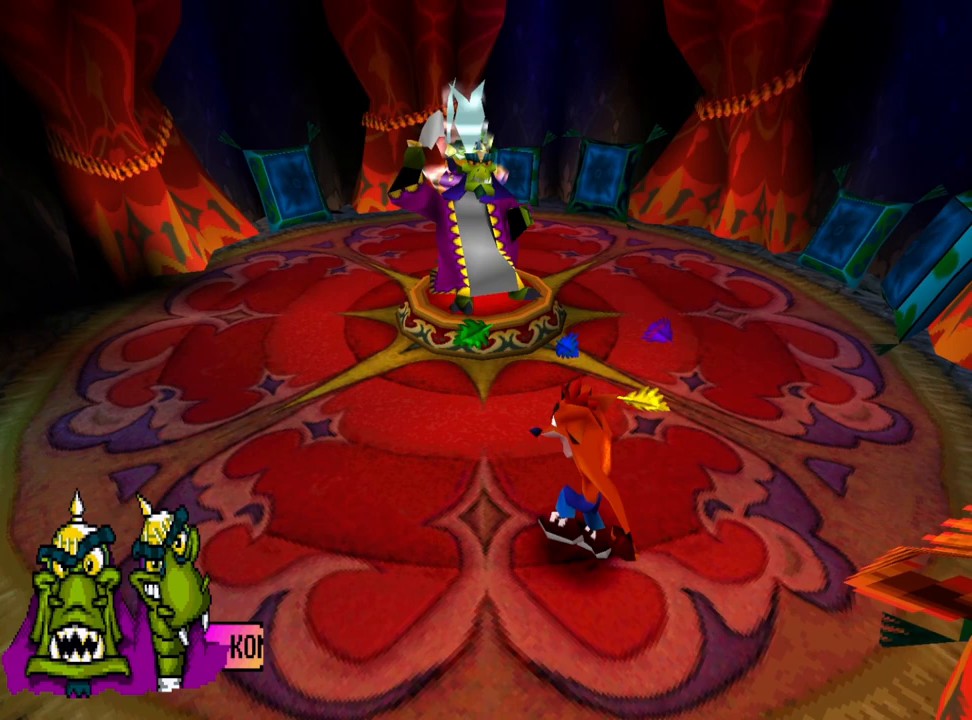
{"buttons": ["DPAD_UP", "DPAD_LEFT"], "events": [[300, "DPAD_LEFT", "down"], [300, "DPAD_RIGHT", "up"], [300, "DPAD_UP", "down"], [300, "R1", "down"], [333, "R1", "up"]]}
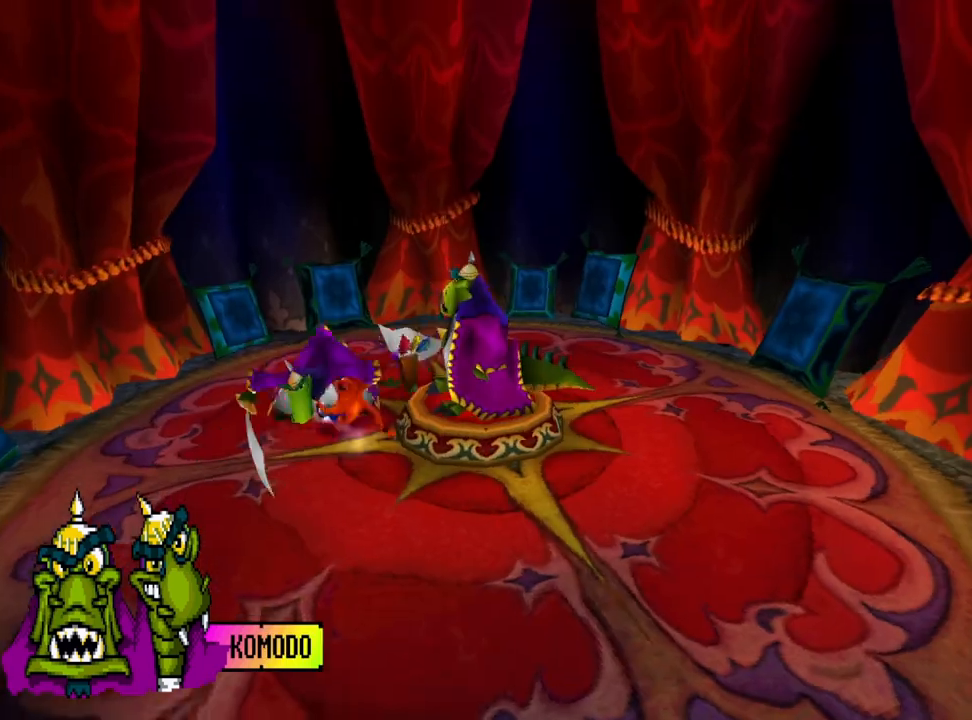
{"buttons": ["DPAD_LEFT"], "events": [[367, "DPAD_UP", "up"]]}
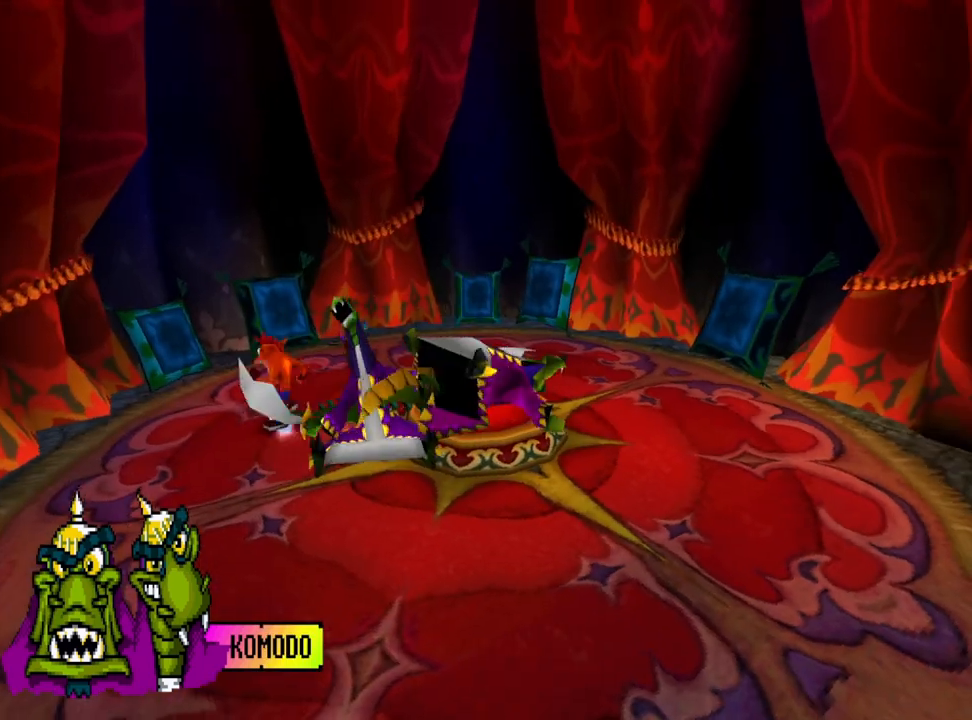
{"buttons": ["DPAD_DOWN"], "events": [[200, "DPAD_DOWN", "down"], [333, "DPAD_LEFT", "up"]]}
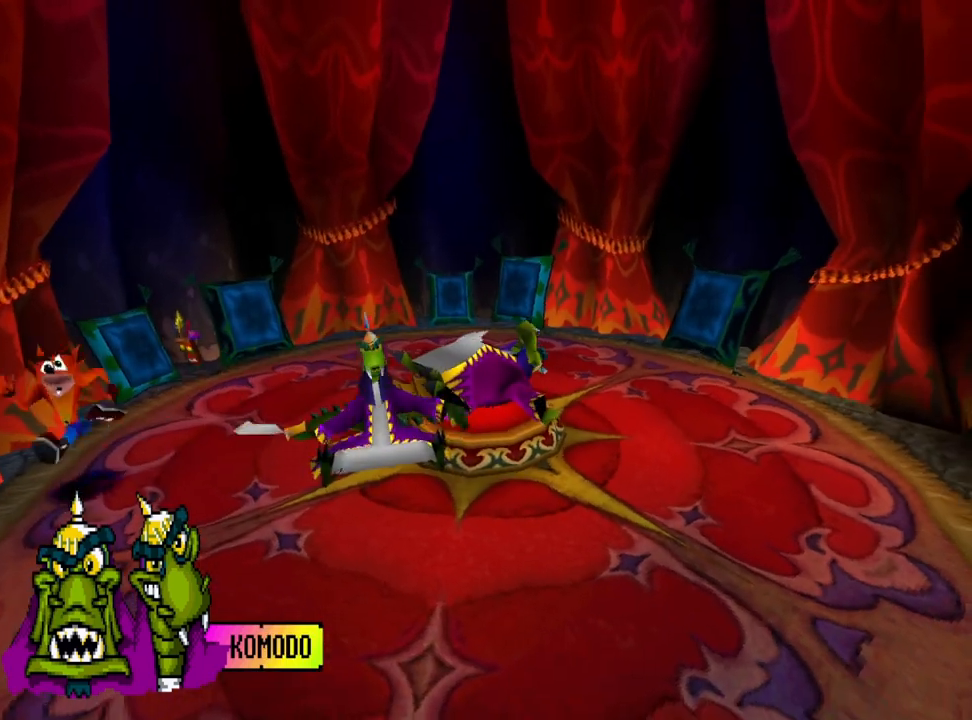
{"buttons": ["DPAD_RIGHT"], "events": [[33, "DPAD_RIGHT", "down"], [500, "DPAD_DOWN", "up"]]}
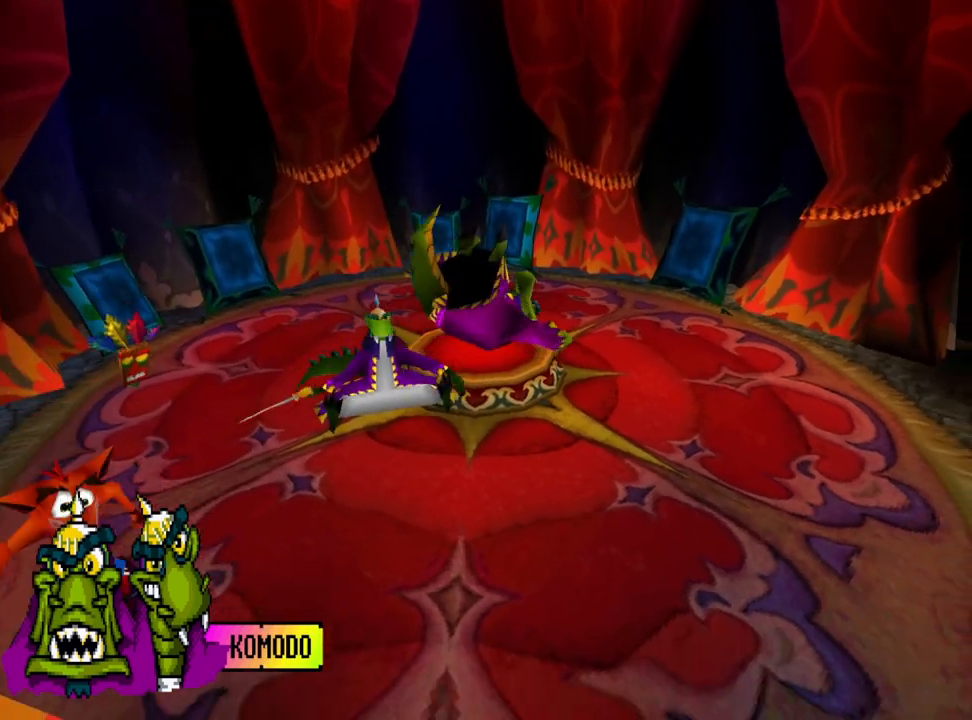
{"buttons": ["DPAD_UP"], "events": [[200, "DPAD_RIGHT", "up"], [500, "DPAD_UP", "down"]]}
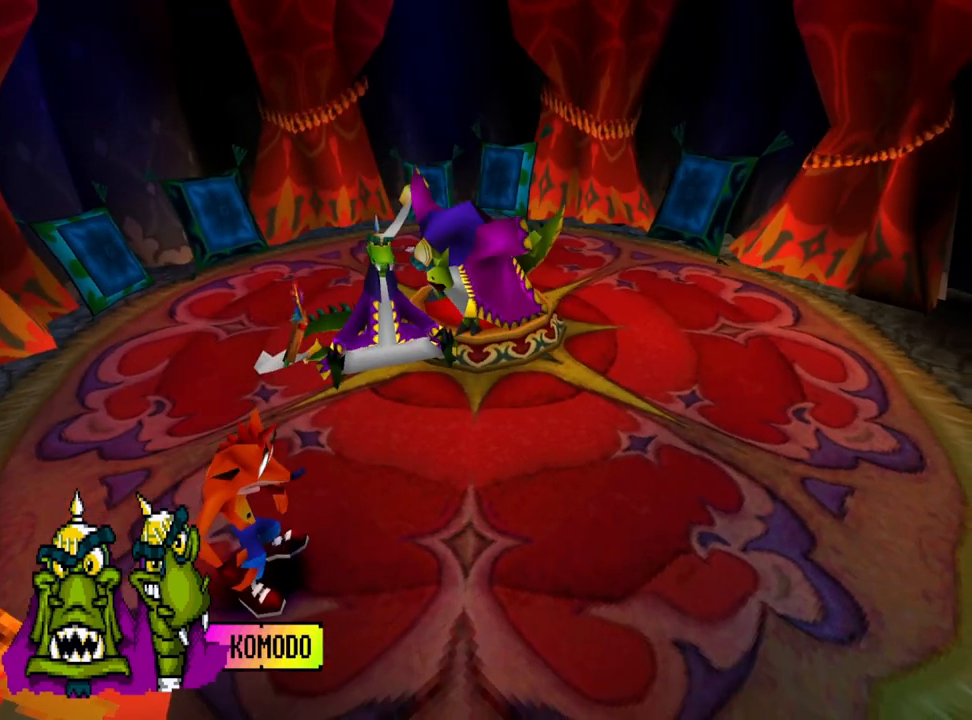
{"buttons": ["DPAD_RIGHT"], "events": [[133, "DPAD_UP", "up"], [300, "DPAD_RIGHT", "down"]]}
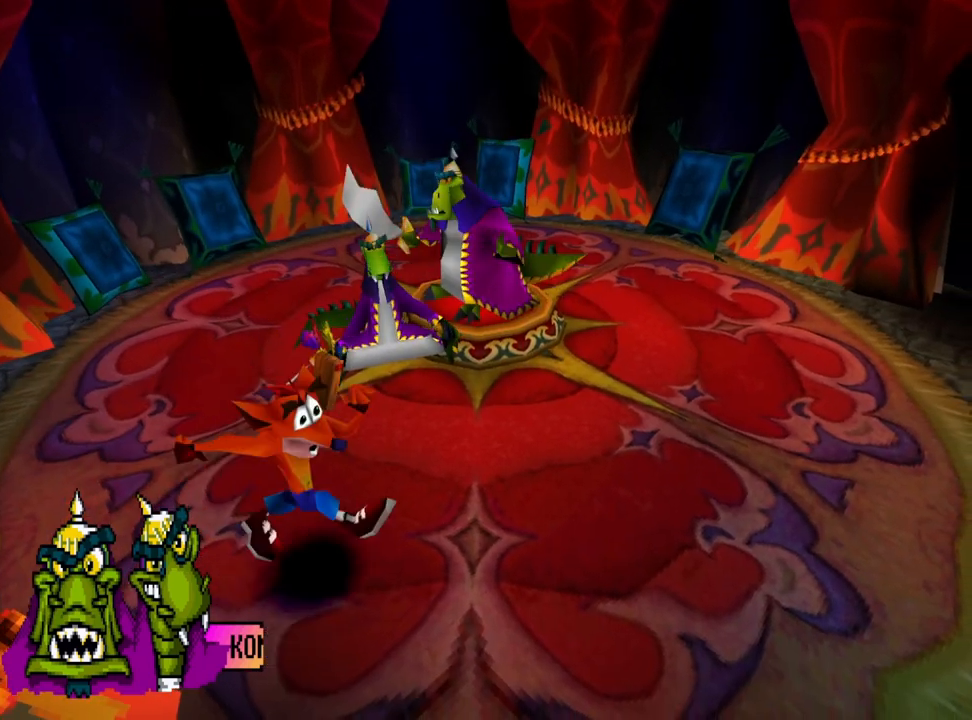
{"buttons": ["DPAD_UP", "DPAD_RIGHT"], "events": [[433, "DPAD_UP", "down"]]}
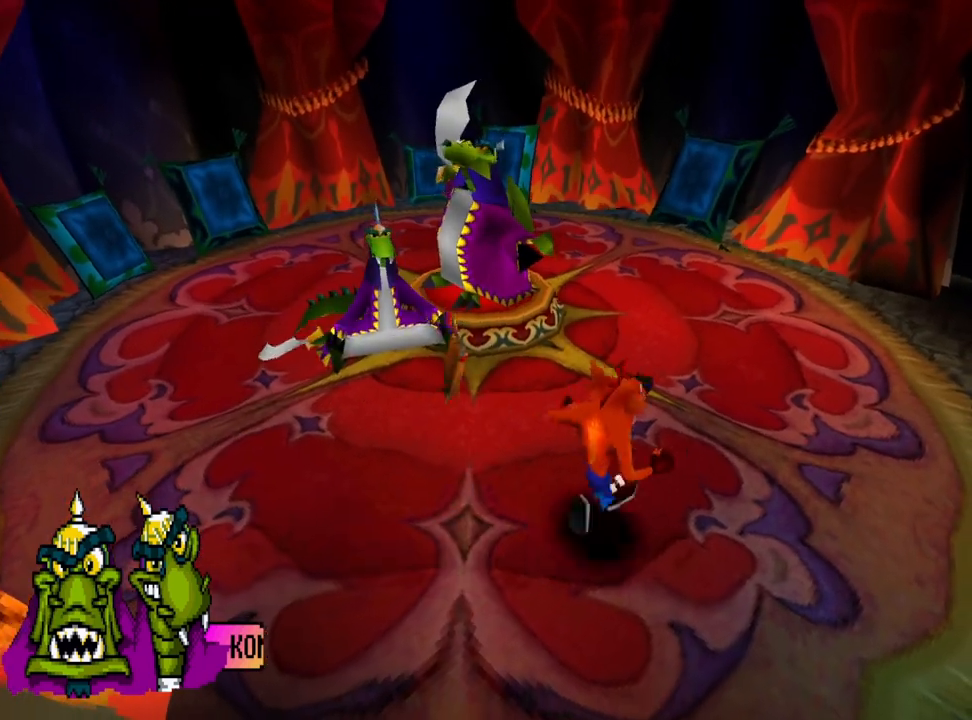
{"buttons": [], "events": [[167, "DPAD_UP", "up"], [233, "DPAD_RIGHT", "up"]]}